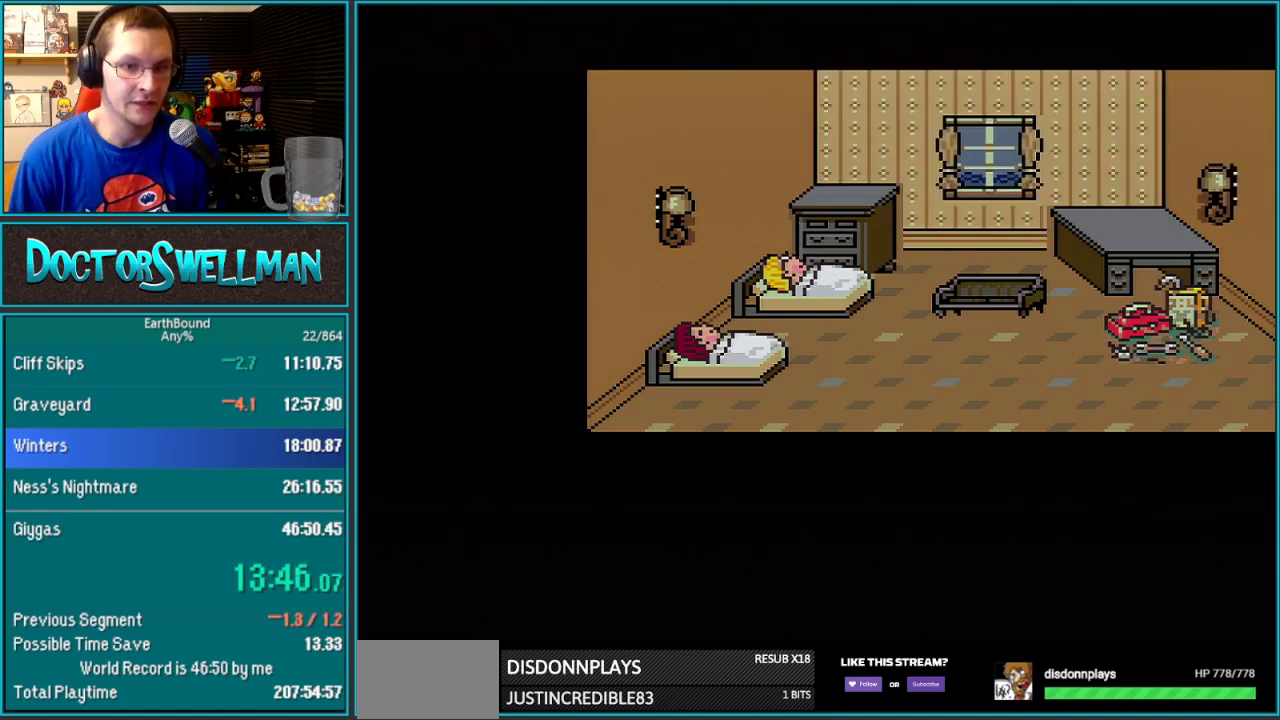
Gameplay with a controller (Nintendo layout); each line is a JSON object with the inputs held at the frame after it. "events" lists button and stick changes between this image and that frame as [ms after this image, input, new state], when the widget could be followed in between. Not read: L3 R3.
{"buttons": ["DPAD_RIGHT"], "events": []}
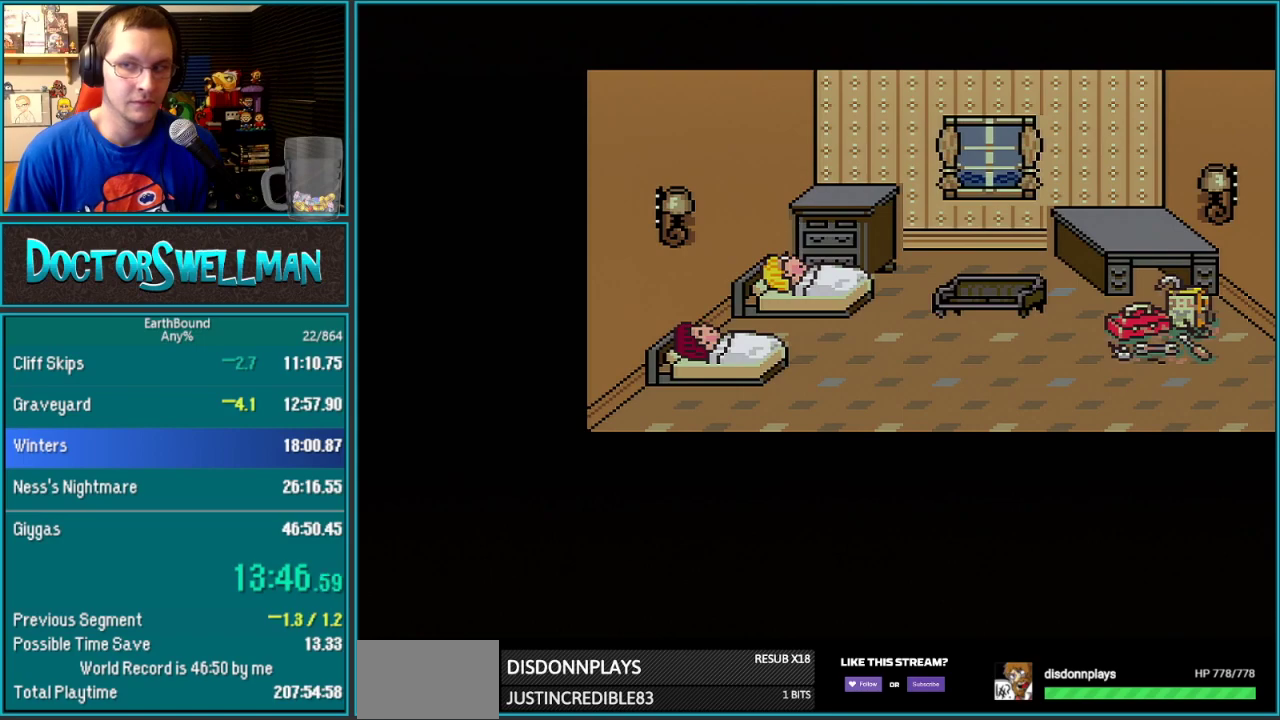
{"buttons": ["DPAD_RIGHT"], "events": []}
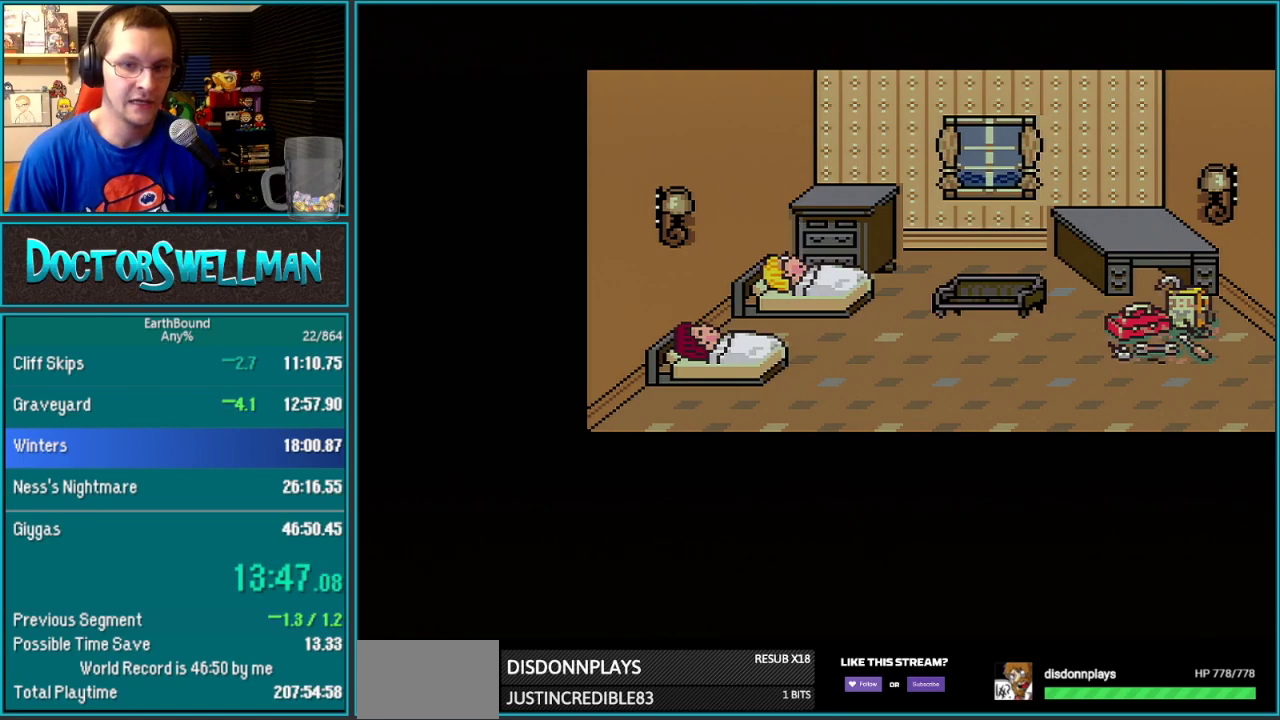
{"buttons": ["DPAD_RIGHT"], "events": []}
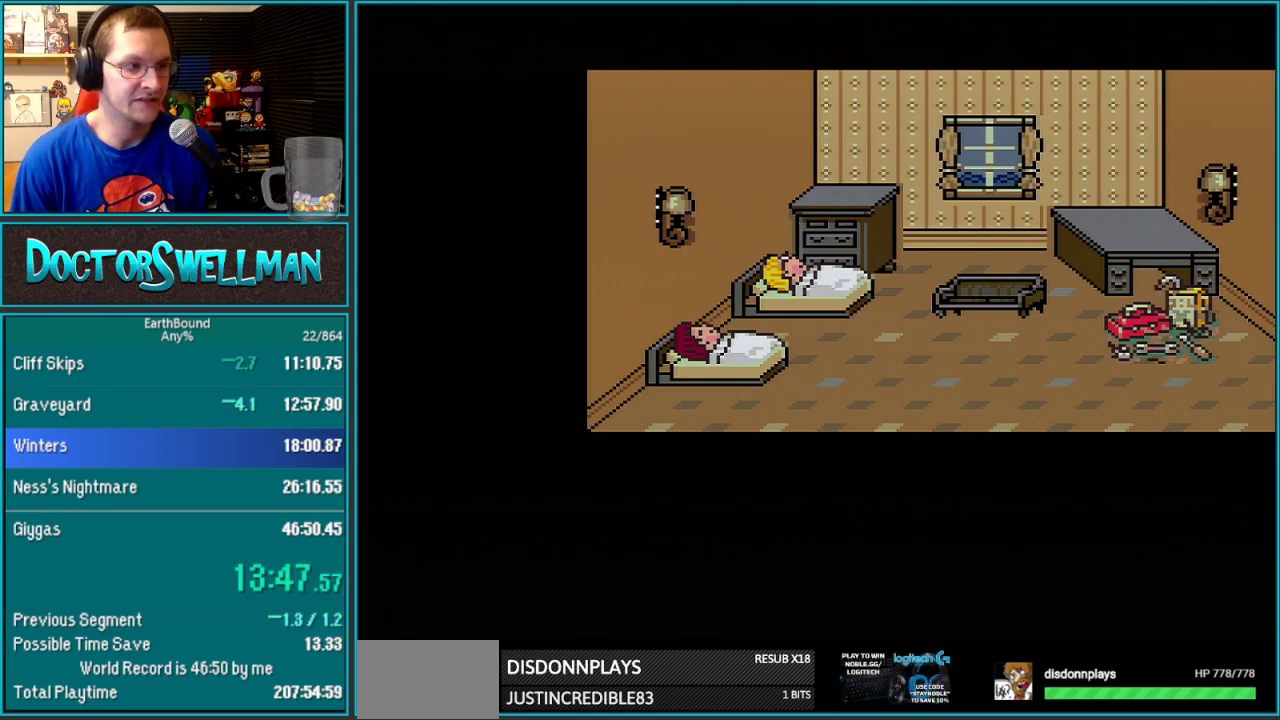
{"buttons": ["DPAD_RIGHT"], "events": []}
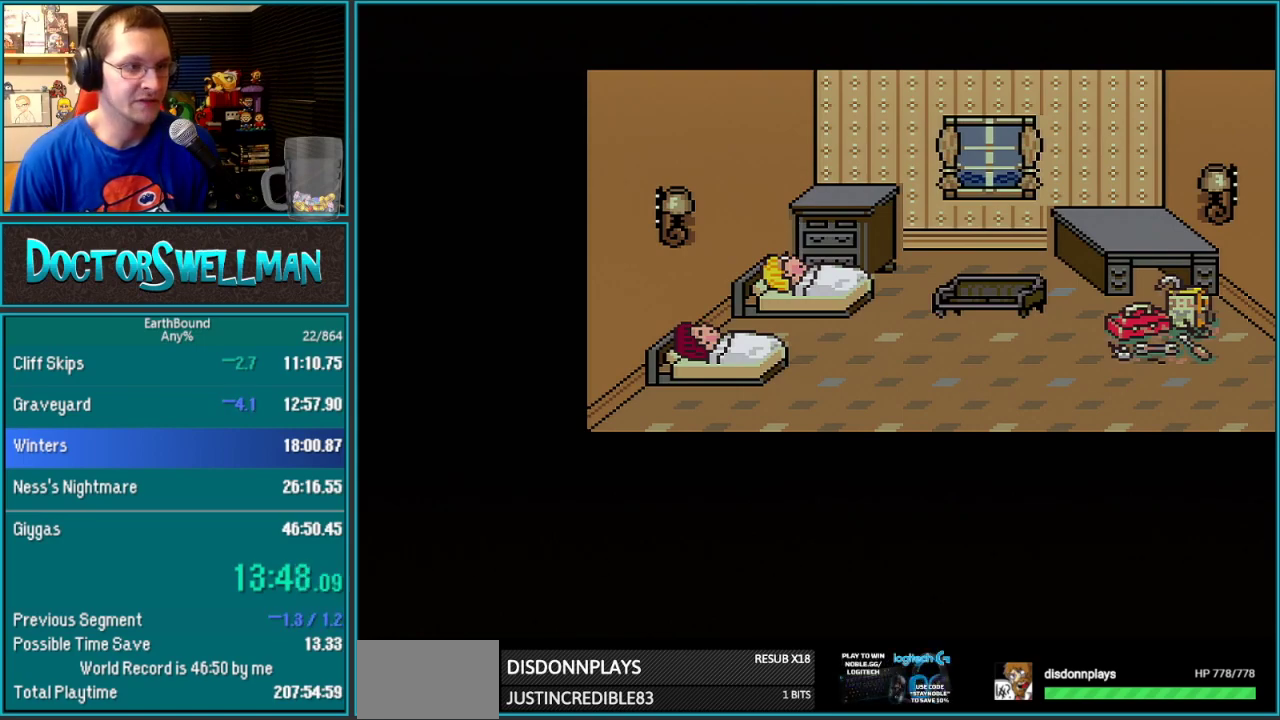
{"buttons": ["DPAD_RIGHT"], "events": []}
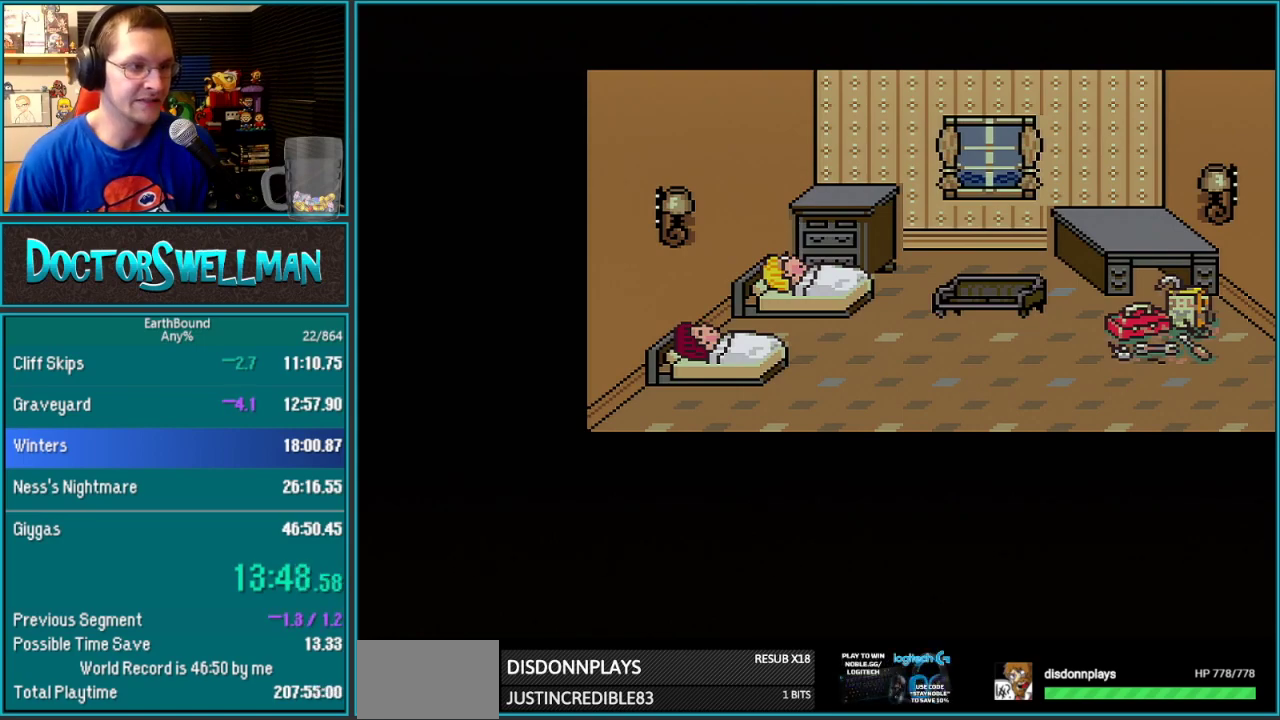
{"buttons": ["DPAD_RIGHT"], "events": []}
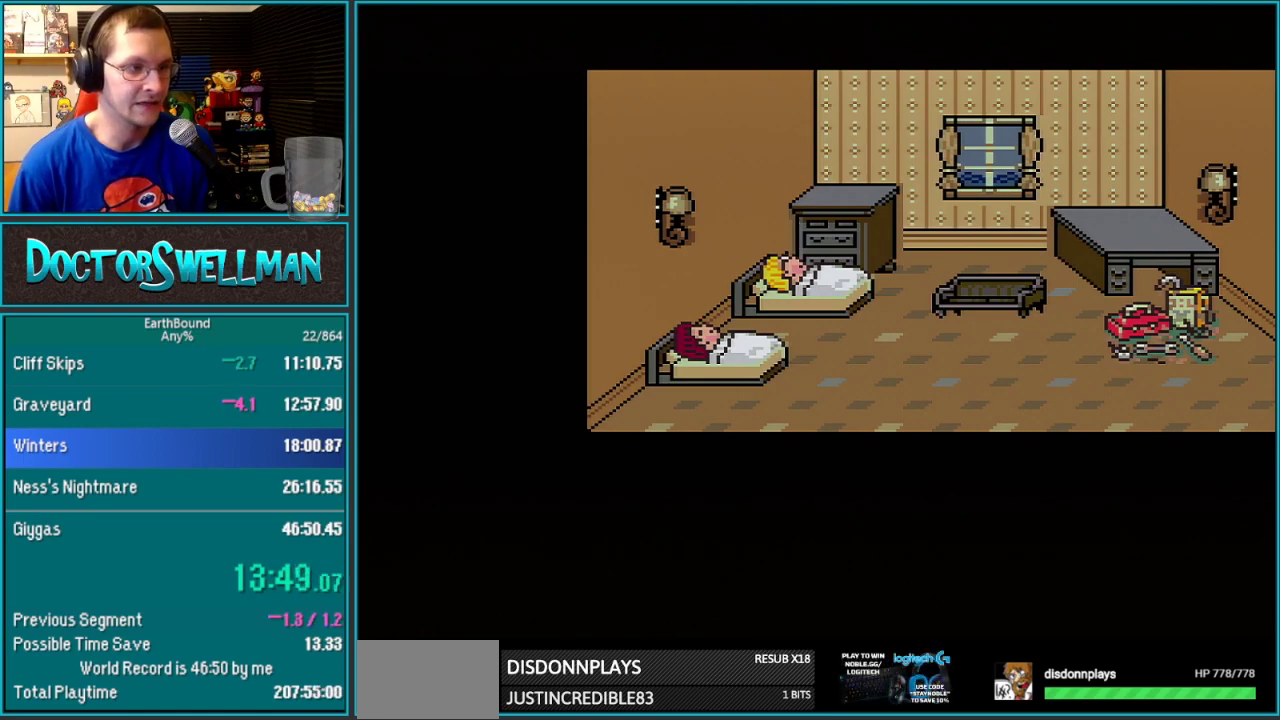
{"buttons": ["DPAD_DOWN", "DPAD_RIGHT"], "events": [[383, "DPAD_DOWN", "down"]]}
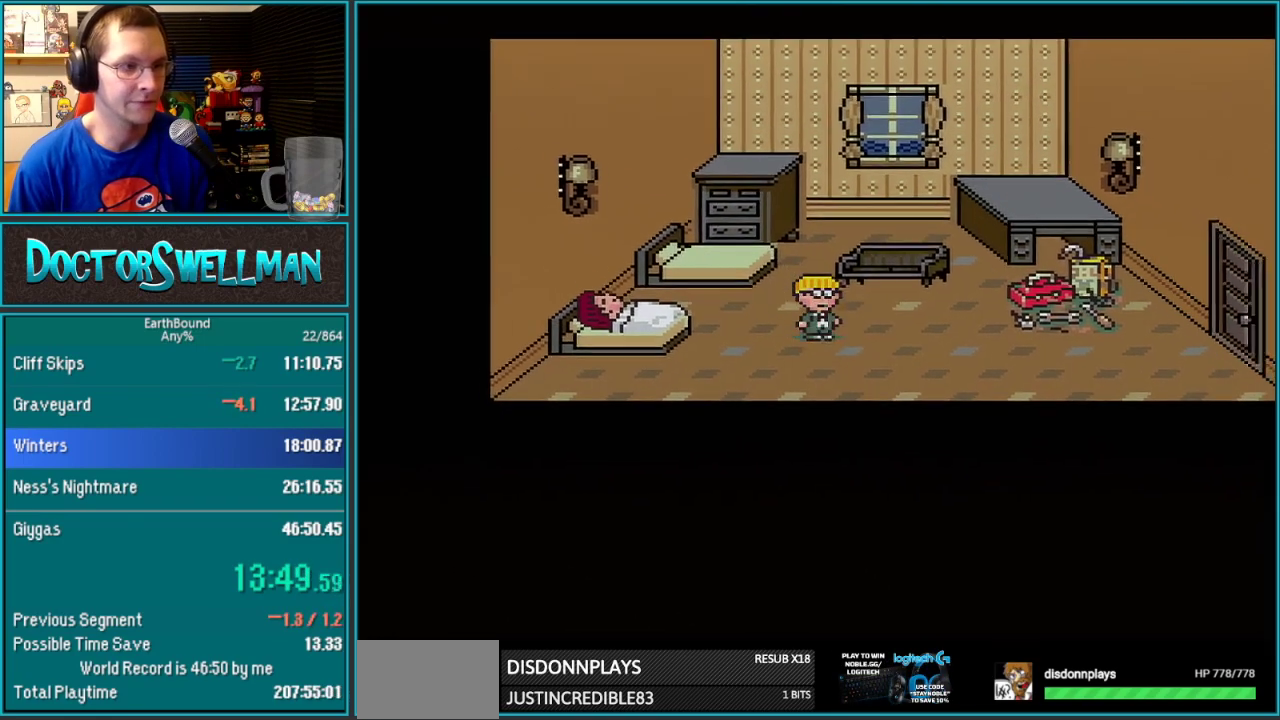
{"buttons": ["DPAD_RIGHT"], "events": [[350, "DPAD_DOWN", "up"]]}
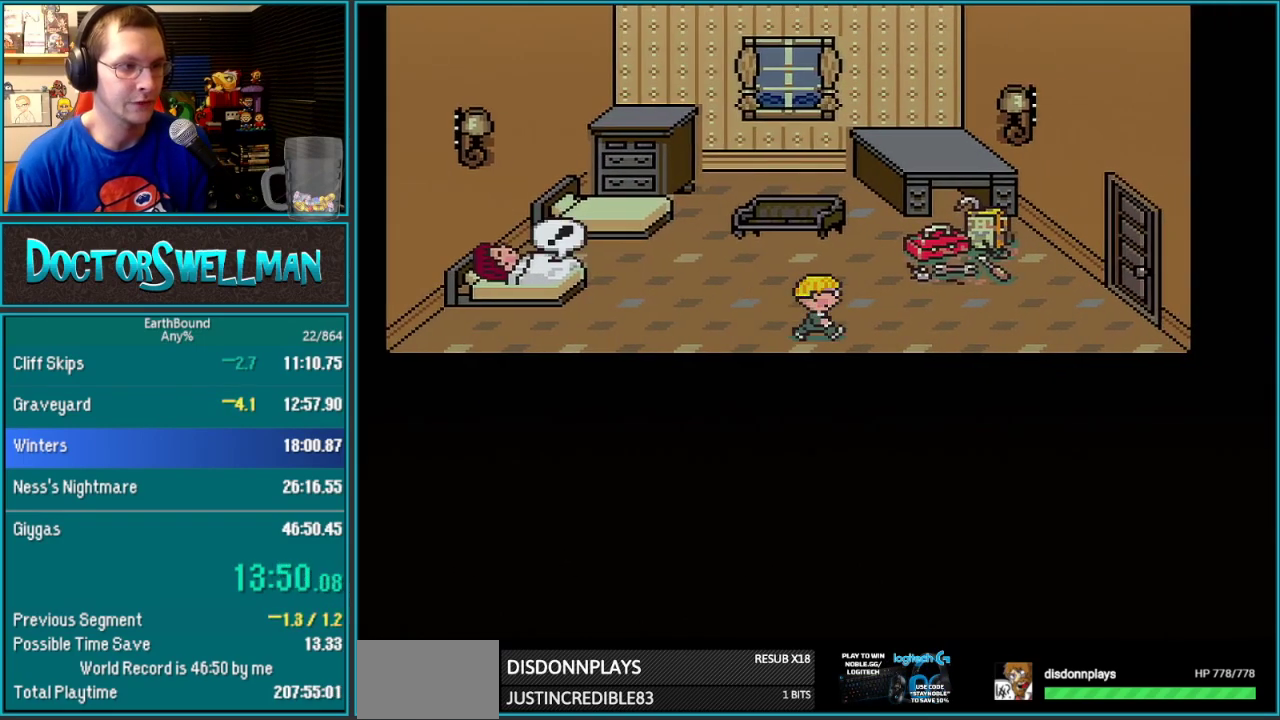
{"buttons": ["B"]}
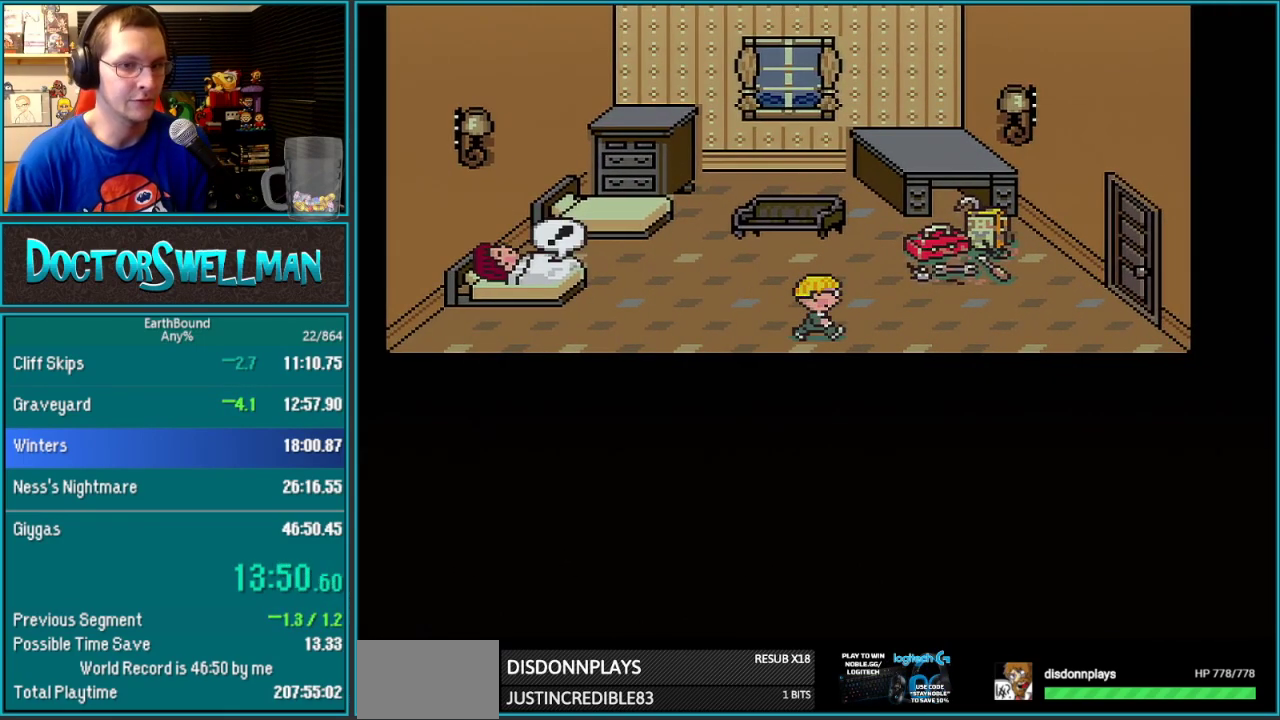
{"buttons": []}
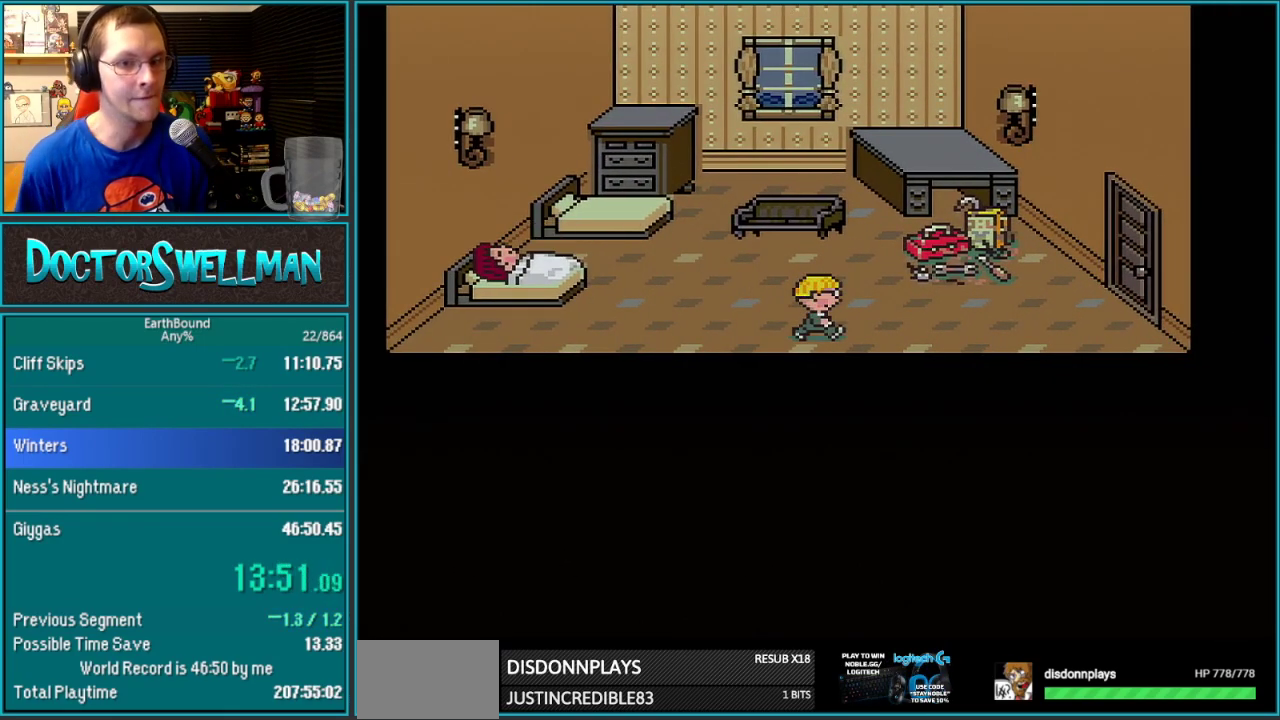
{"buttons": ["SELECT"]}
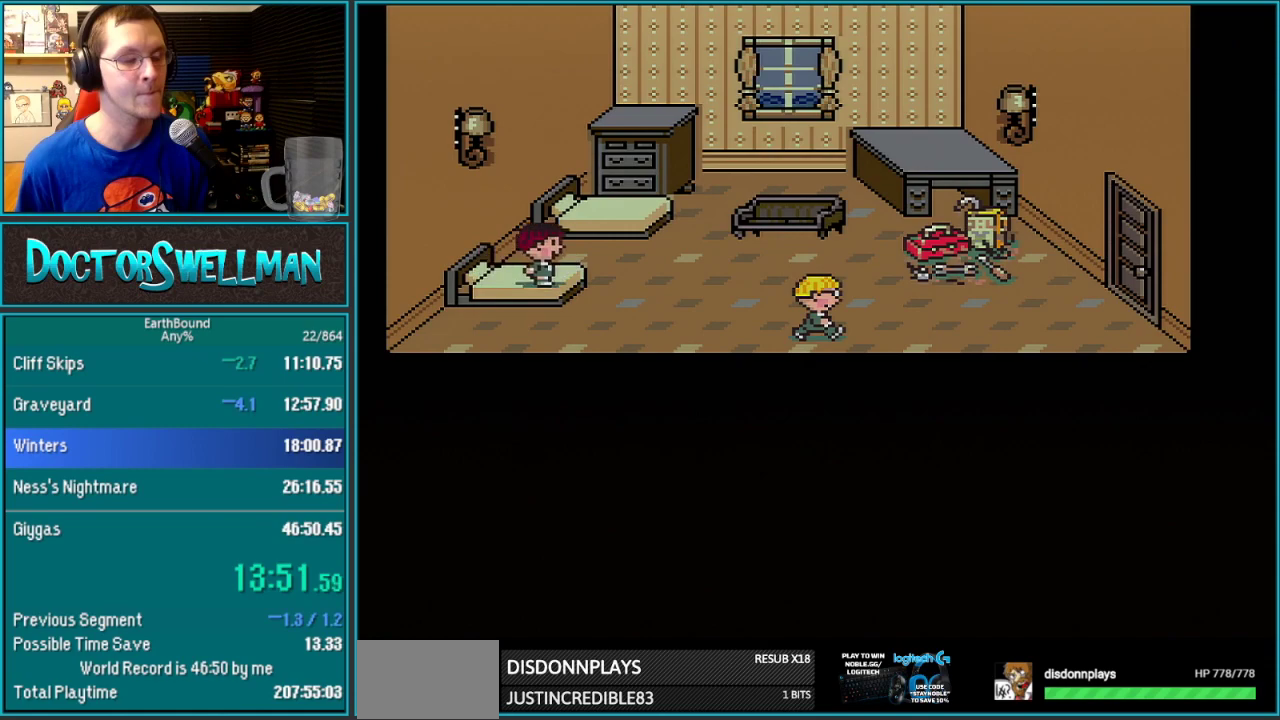
{"buttons": ["B", "L1"]}
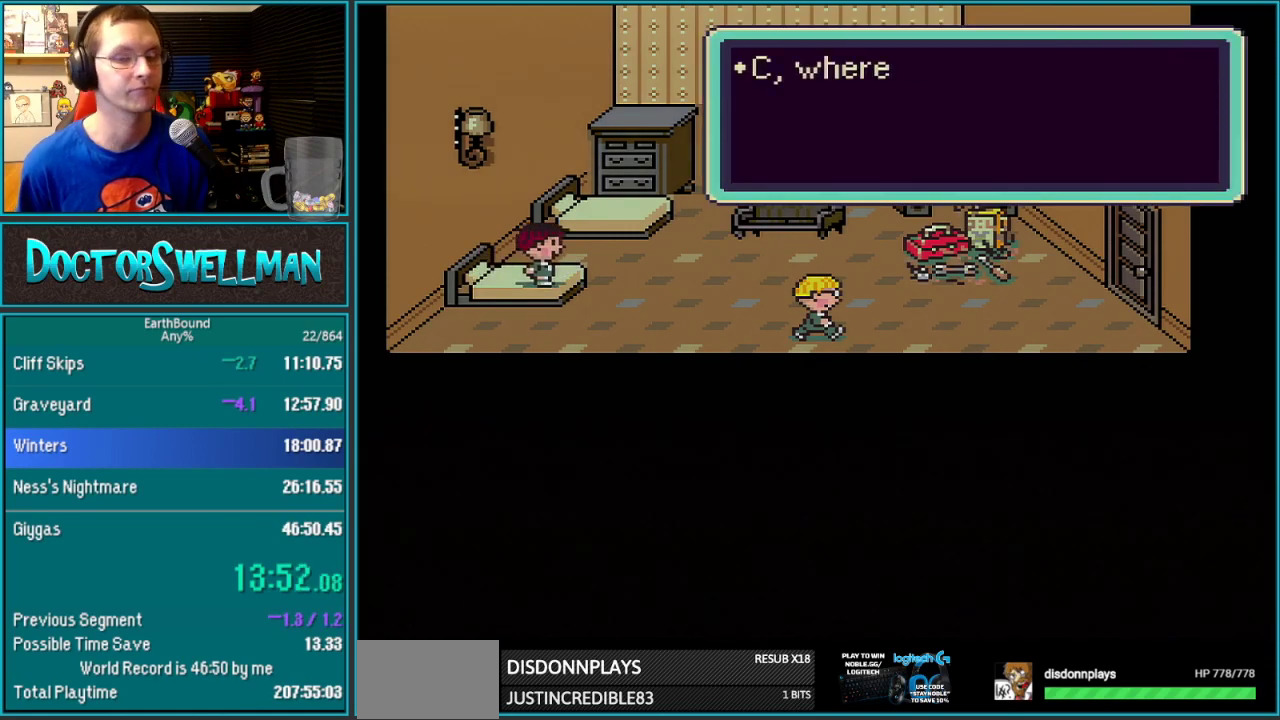
{"buttons": []}
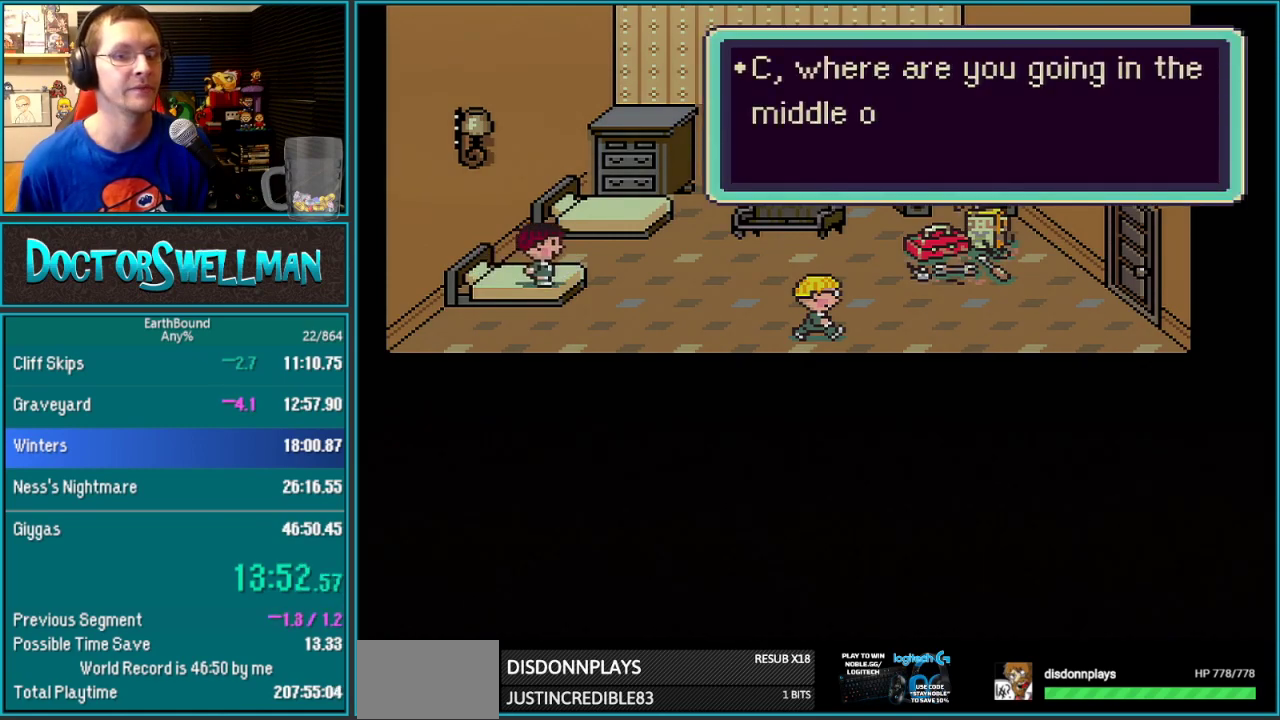
{"buttons": ["SELECT"]}
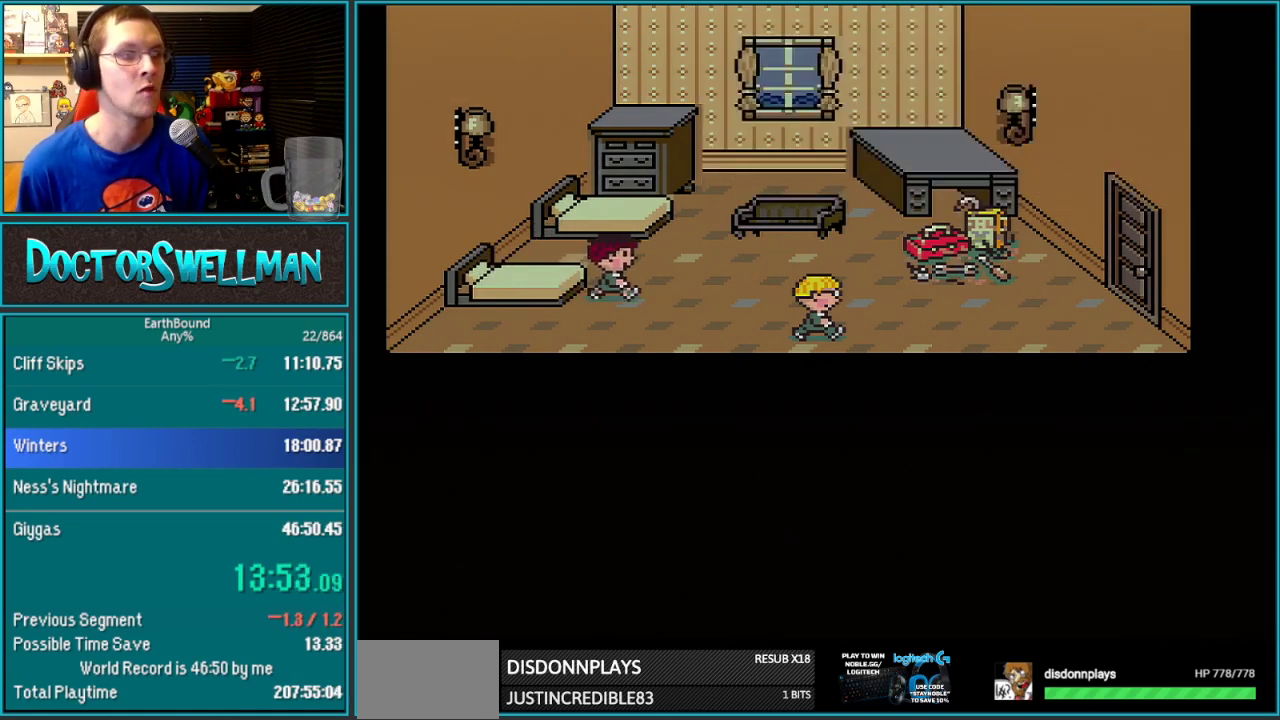
{"buttons": ["SELECT"]}
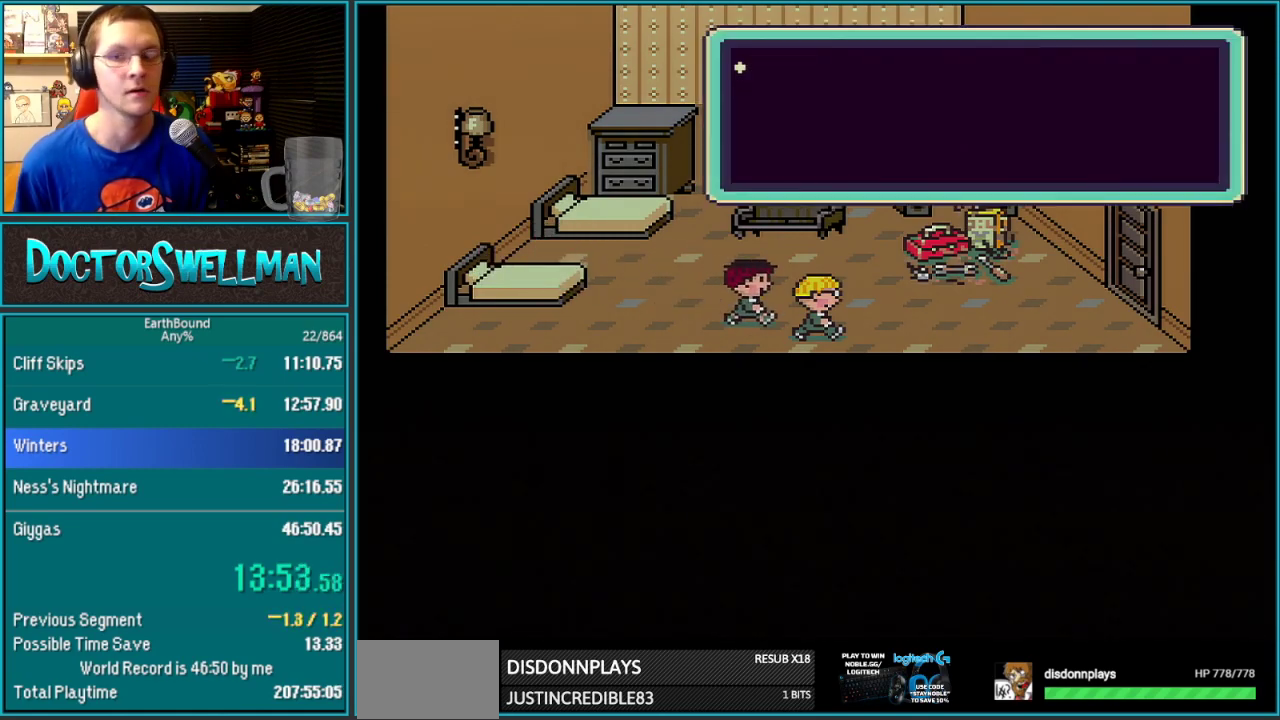
{"buttons": ["B", "L1"]}
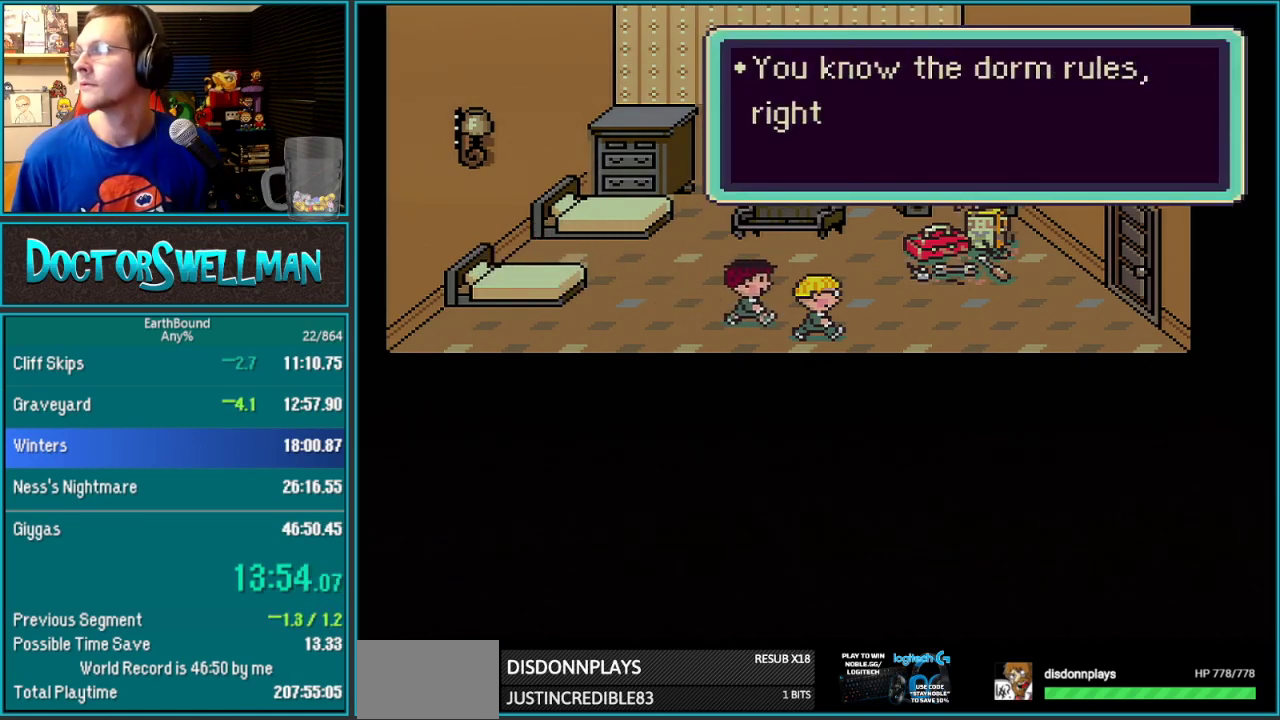
{"buttons": ["B", "L1"]}
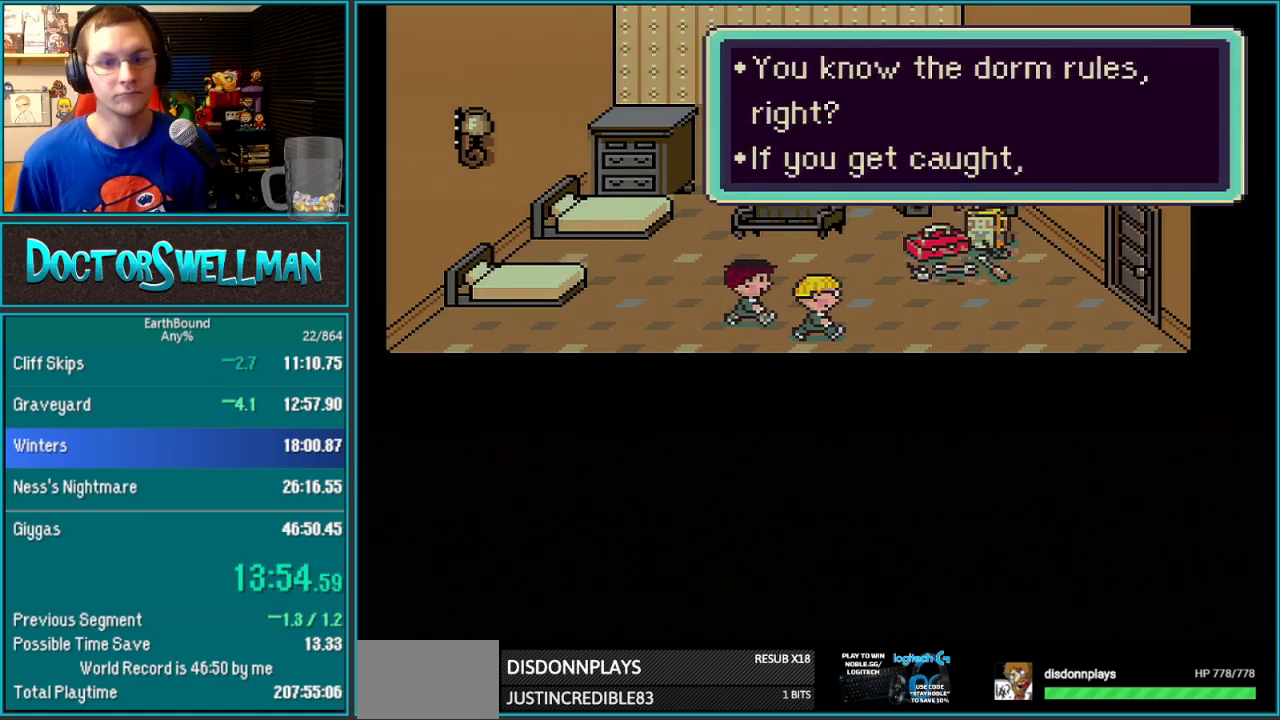
{"buttons": ["SELECT"]}
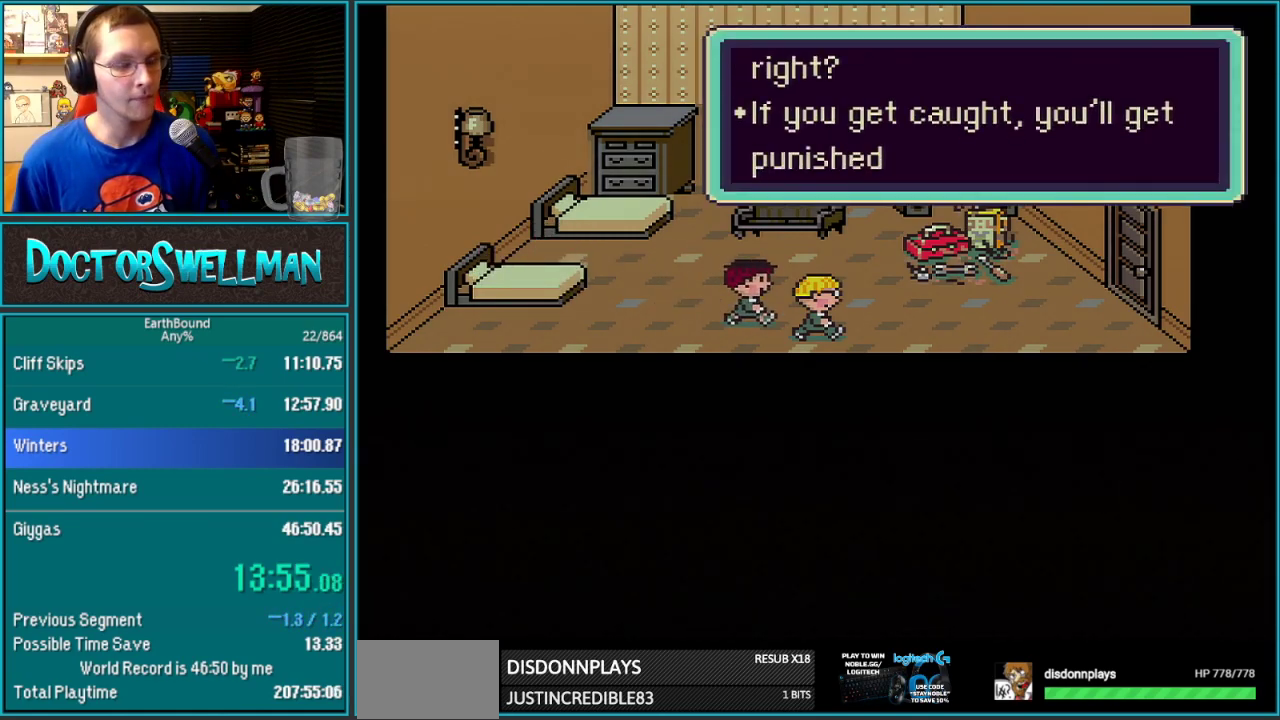
{"buttons": ["SELECT"]}
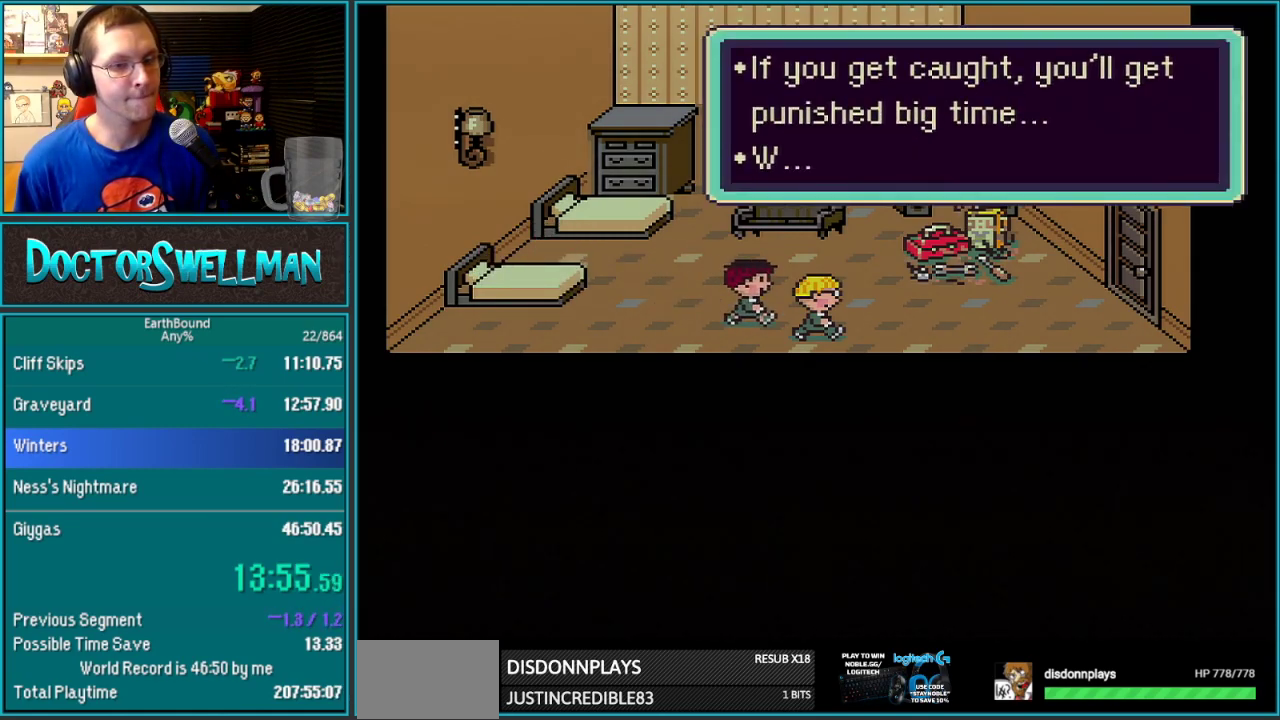
{"buttons": ["SELECT"]}
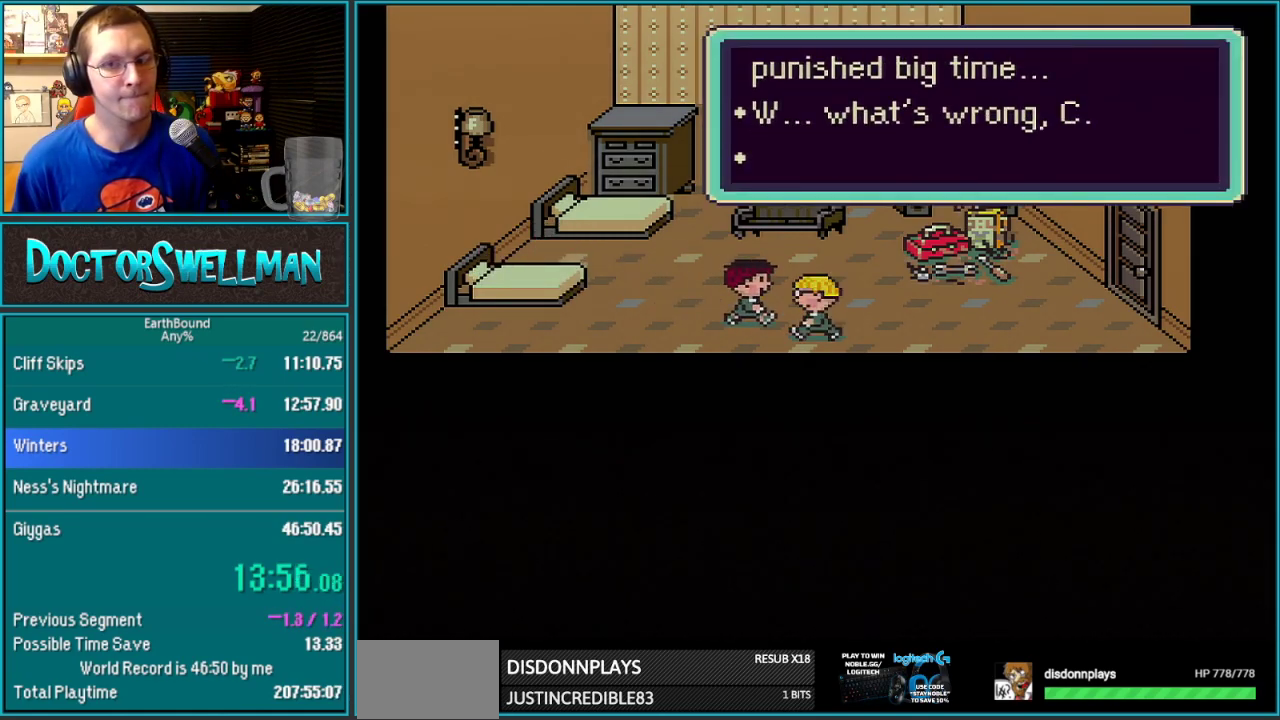
{"buttons": ["SELECT"]}
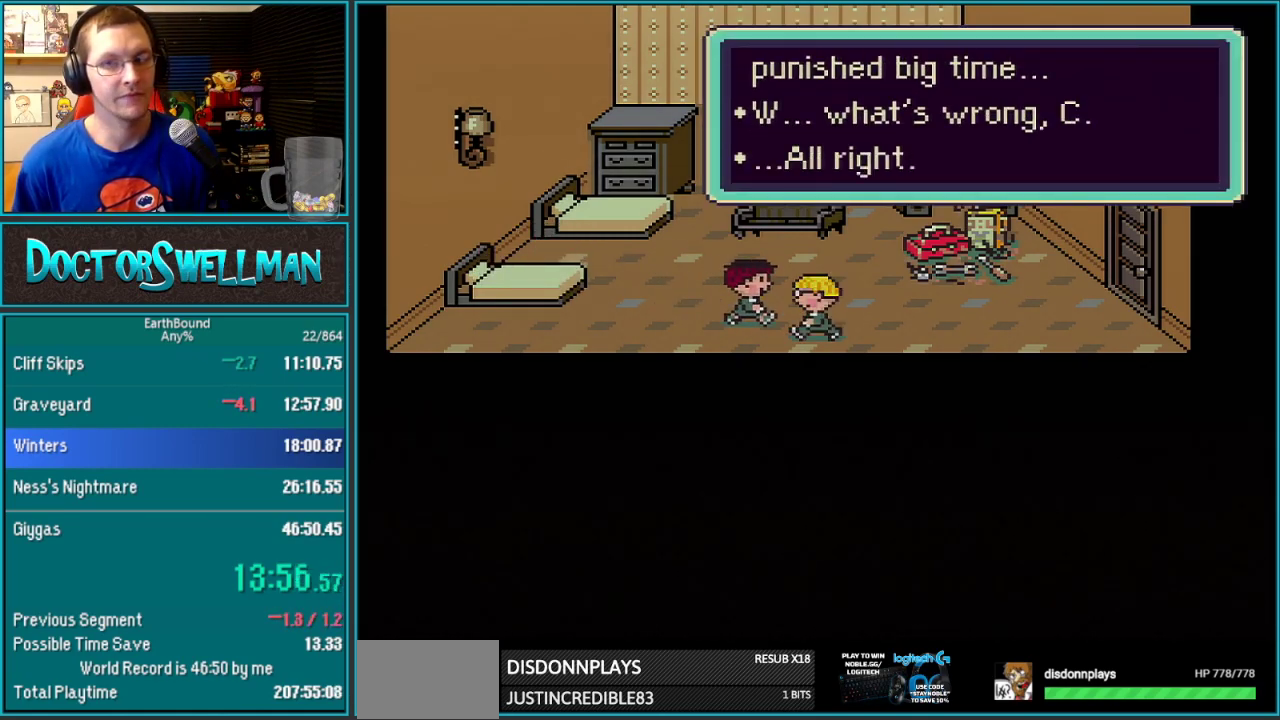
{"buttons": []}
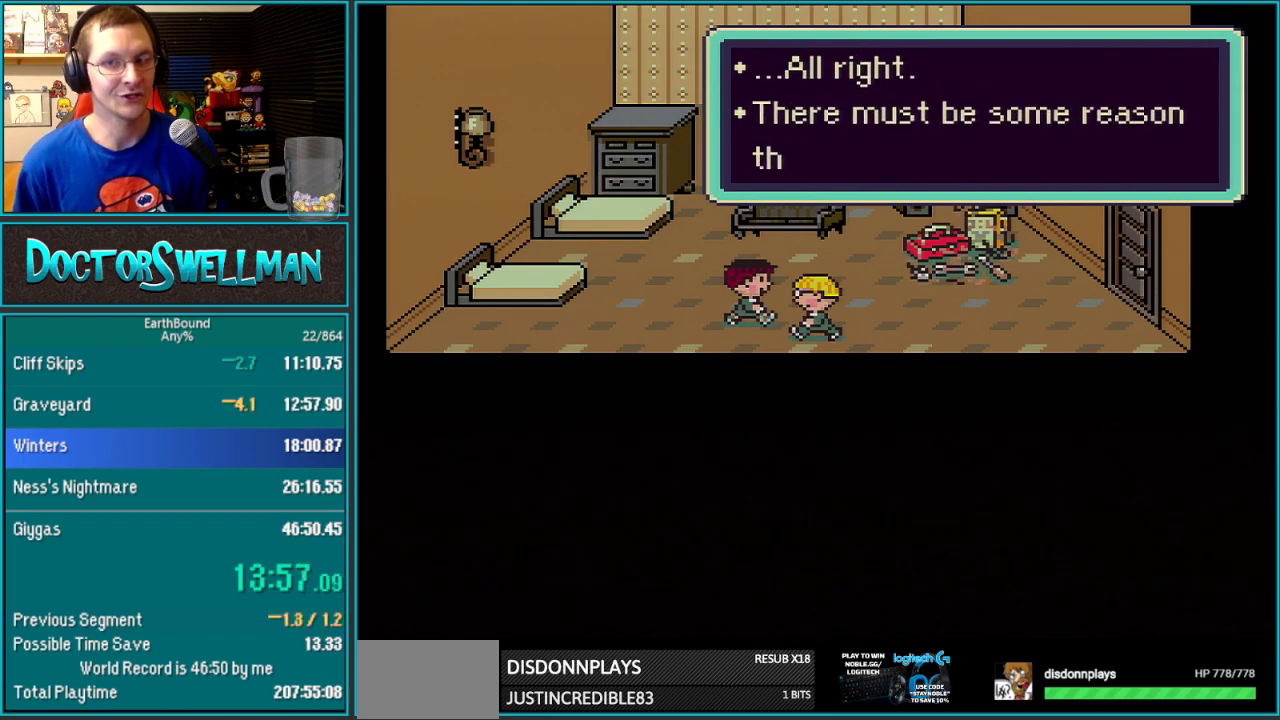
{"buttons": [], "events": [[33, "L1", "down"], [133, "L1", "up"], [233, "L1", "down"], [283, "L1", "up"], [350, "L1", "down"], [433, "L1", "up"]]}
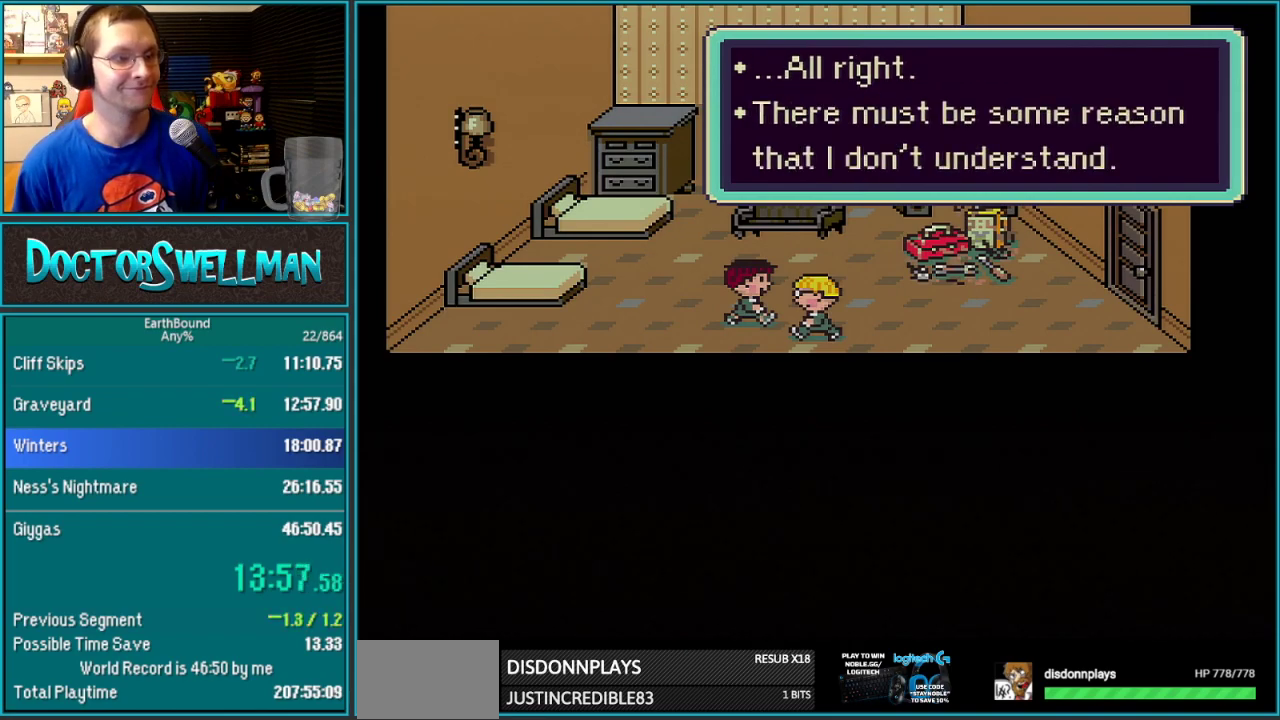
{"buttons": [], "events": [[33, "L1", "down"], [100, "L1", "up"], [200, "L1", "down"], [283, "L1", "up"], [383, "L1", "down"], [483, "L1", "up"]]}